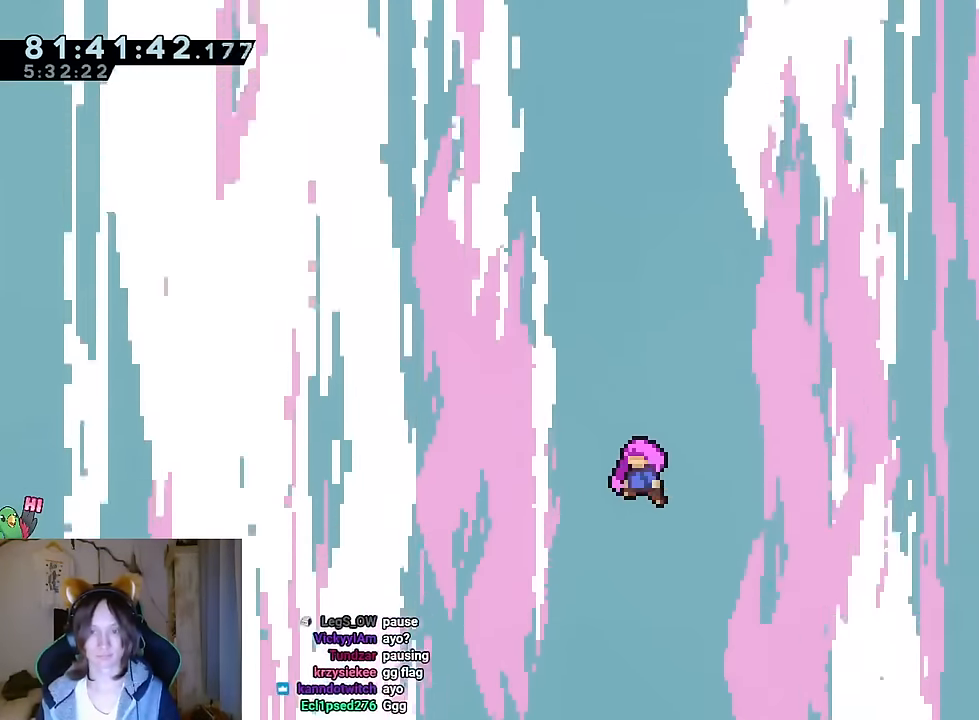
Gameplay with a controller (Nintendo layout); each line is a JSON object with the inputs held at the frame after it. "events" lists button and stick changes between this image and that frame as [ms after this image, input, new state], when the widget could be followed in between. Not read: HOME L1 L3 R1 R3 SELECT.
{"buttons": [], "left_stick": "center", "right_stick": "center", "events": [[384, "left_stick", "left"], [434, "left_stick", "center"]]}
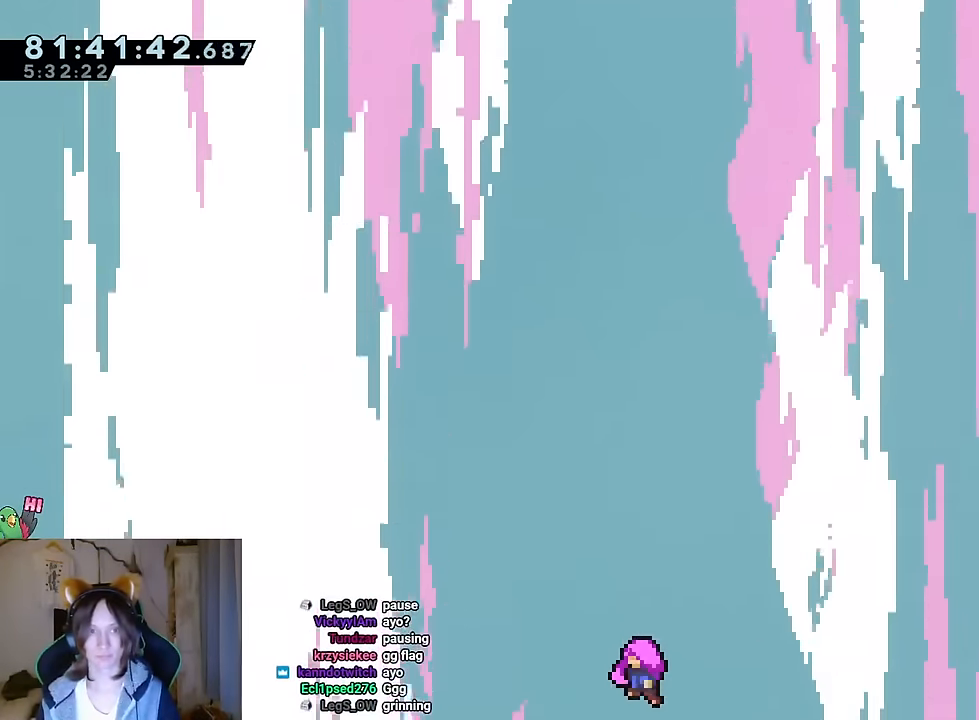
{"buttons": [], "left_stick": "center", "right_stick": "center", "events": []}
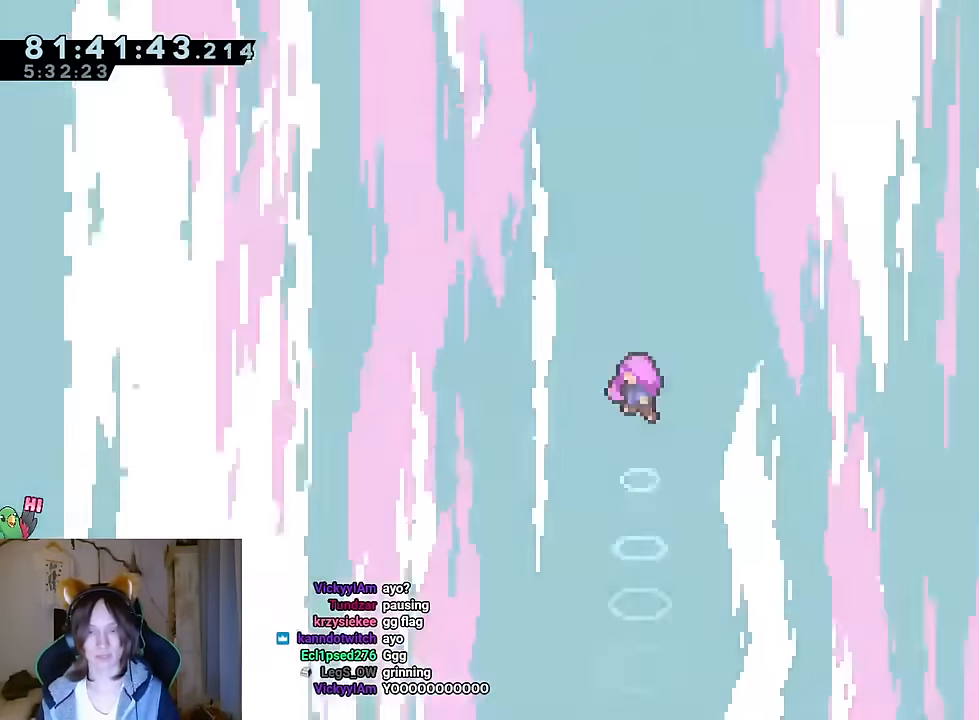
{"buttons": [], "left_stick": "center", "right_stick": "center", "events": []}
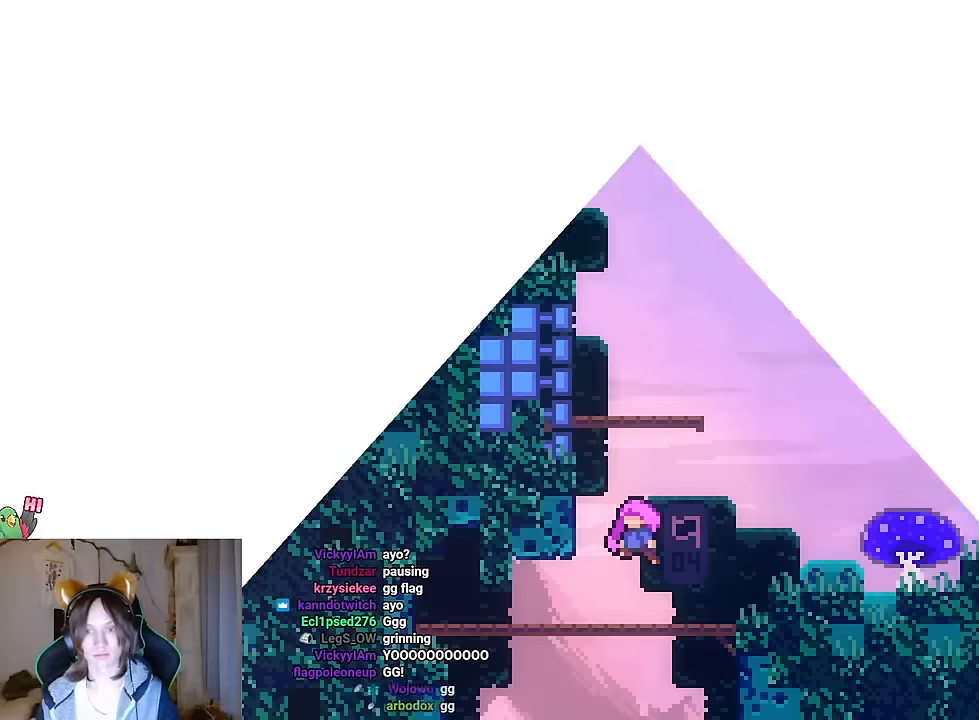
{"buttons": [], "left_stick": "center", "right_stick": "center", "events": []}
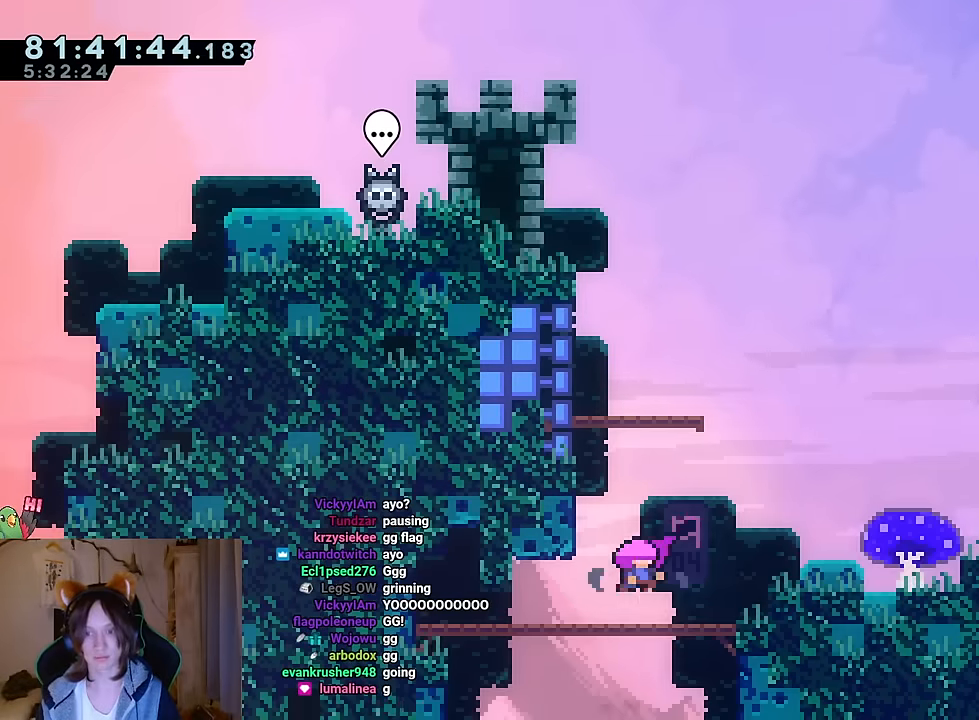
{"buttons": [], "left_stick": "center", "right_stick": "center", "events": []}
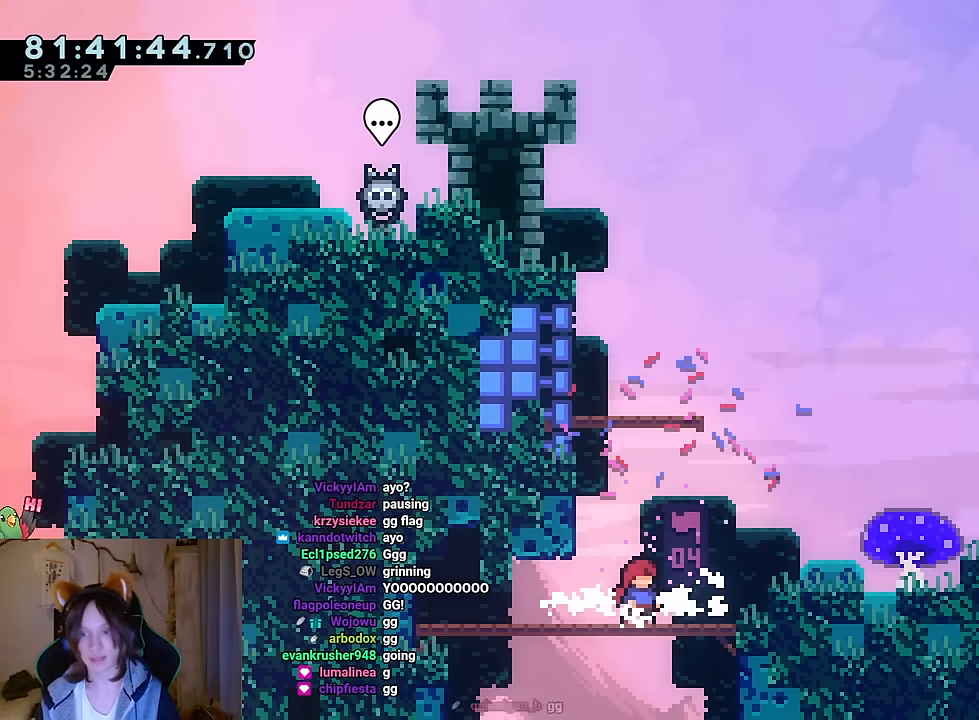
{"buttons": ["B", "Y"], "left_stick": "right", "right_stick": "center", "events": [[234, "left_stick", "right"], [300, "B", "down"], [467, "Y", "down"]]}
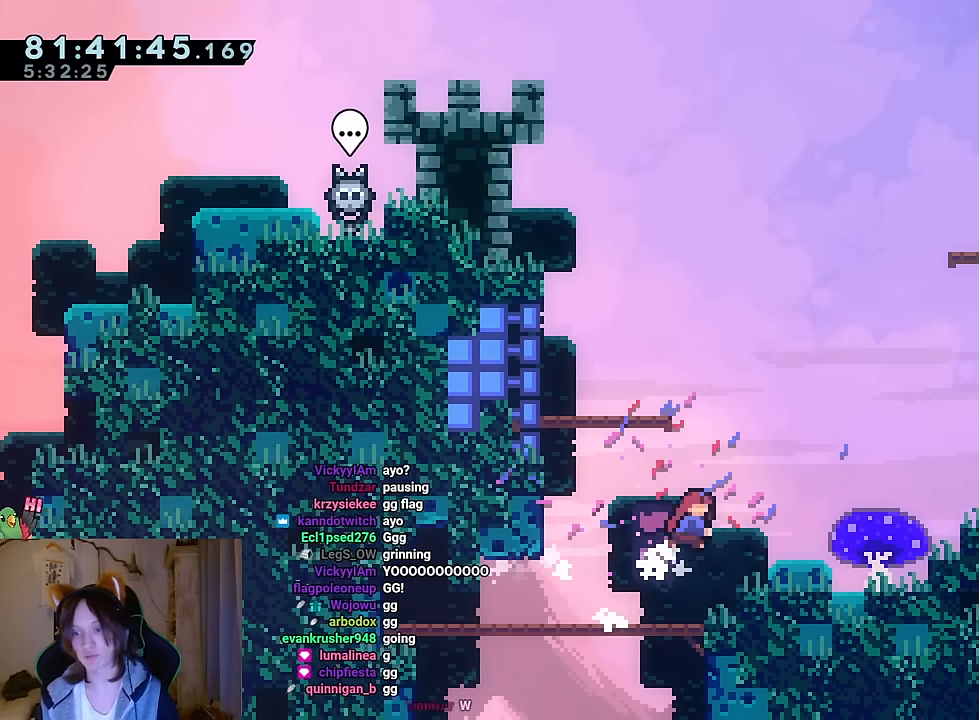
{"buttons": [], "left_stick": "center", "right_stick": "center", "events": [[66, "B", "up"], [66, "Y", "up"], [166, "B", "down"], [300, "B", "up"], [400, "left_stick", "center"]]}
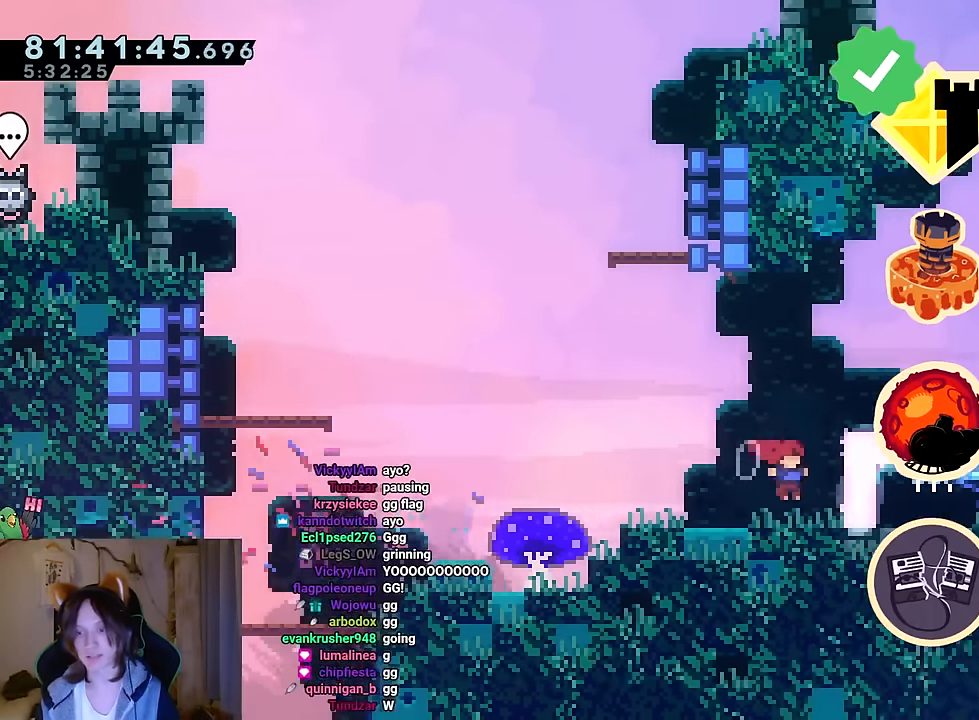
{"buttons": [], "left_stick": "center", "right_stick": "center", "events": [[150, "left_stick", "left"], [234, "left_stick", "center"]]}
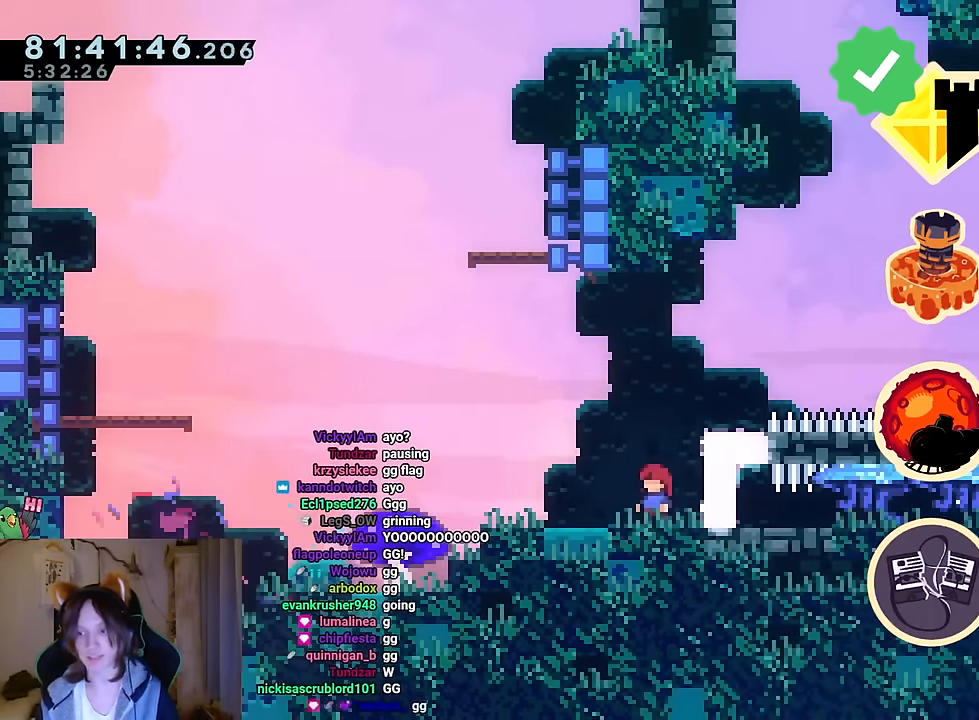
{"buttons": [], "left_stick": "center", "right_stick": "center", "events": []}
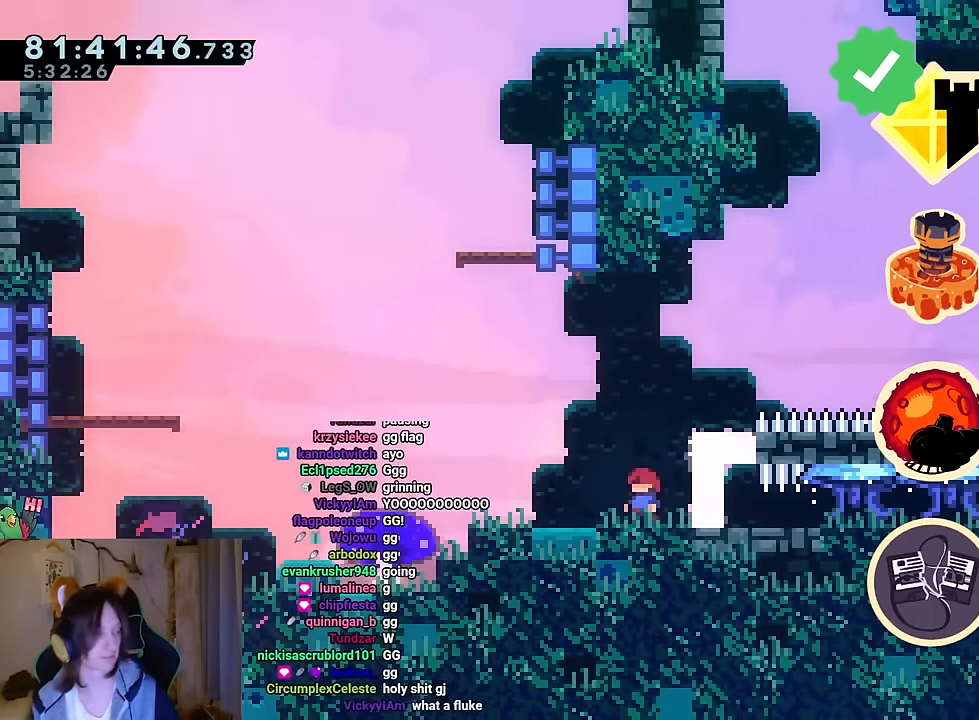
{"buttons": [], "left_stick": "center", "right_stick": "center", "events": []}